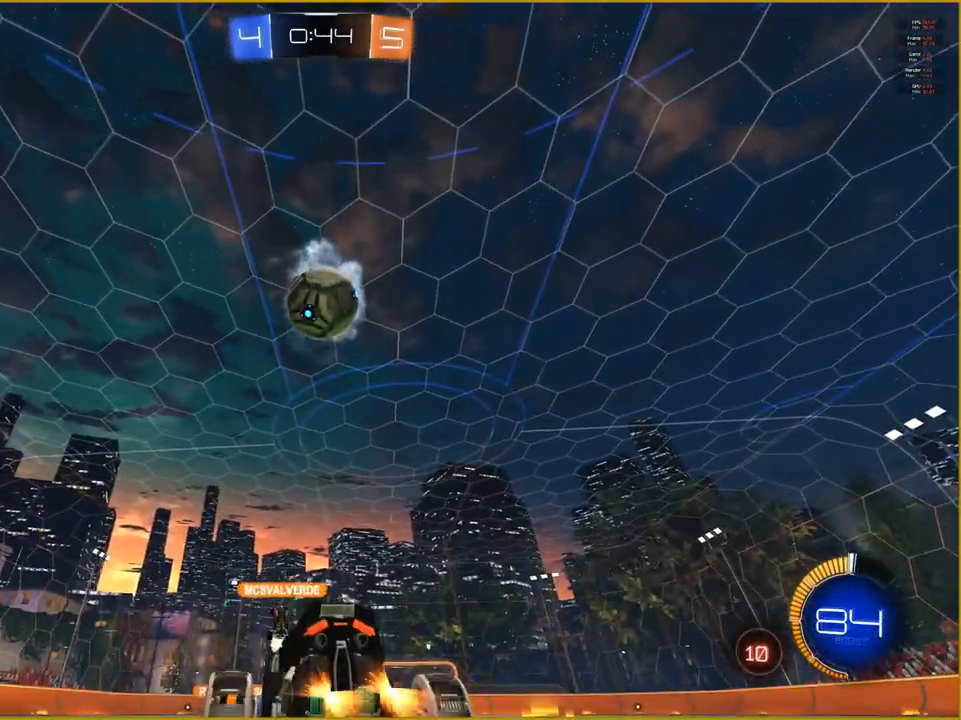
Gameplay with a controller (PlayStation layout); each line is a JSON object with the inputs held at the frame after it. "events" lists button and stick changes between this image and that frame as [ms after this image, input, new state], when the widget could be followed in between.
{"buttons": ["CROSS", "R1", "R2"], "left_stick": "center", "right_stick": "center", "events": [[133, "CROSS", "down"], [133, "R1", "down"], [133, "R2", "down"], [167, "left_stick", "down"], [417, "left_stick", "center"]]}
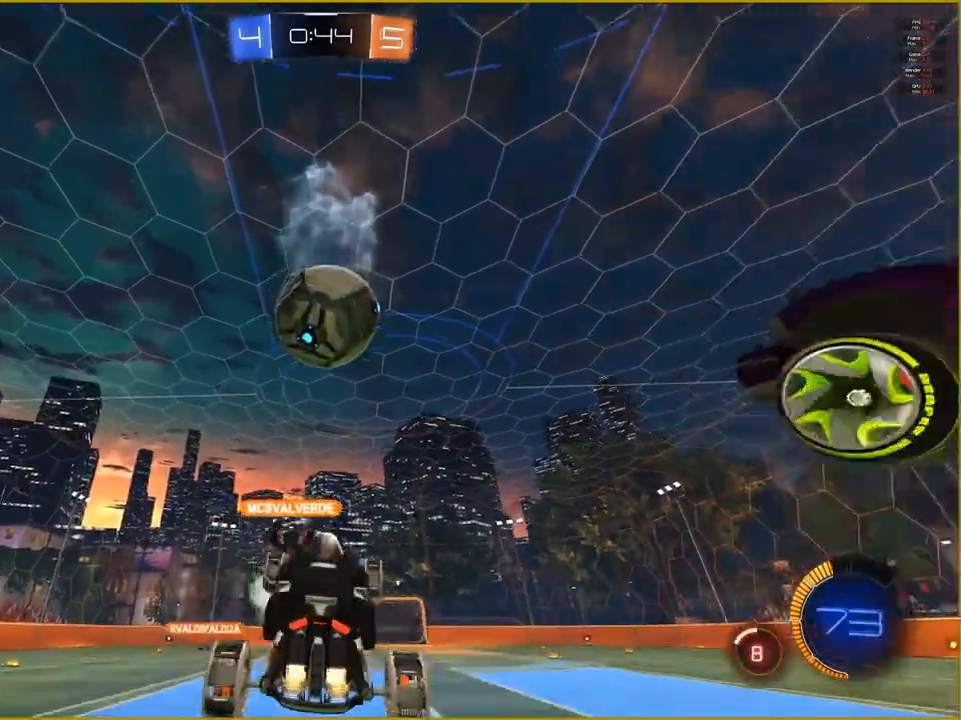
{"buttons": ["CROSS", "R1", "R2"], "left_stick": "up", "right_stick": "center", "events": [[167, "CROSS", "up"], [200, "left_stick", "up"], [250, "CROSS", "down"]]}
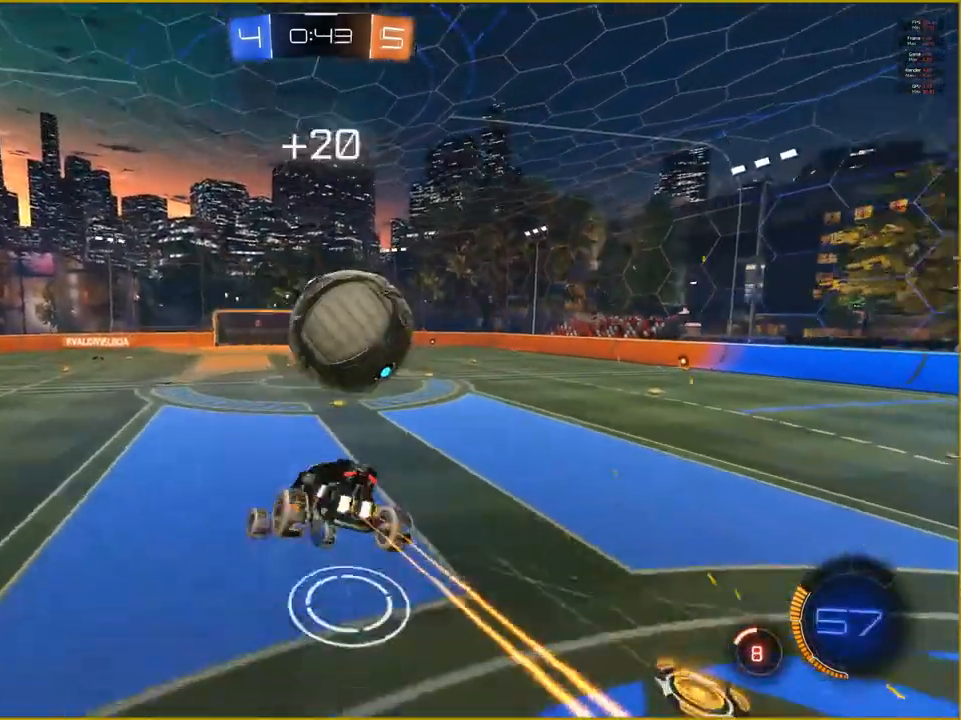
{"buttons": ["R2"], "left_stick": "center", "right_stick": "center", "events": [[33, "left_stick", "center"], [83, "CROSS", "up"], [83, "R1", "up"]]}
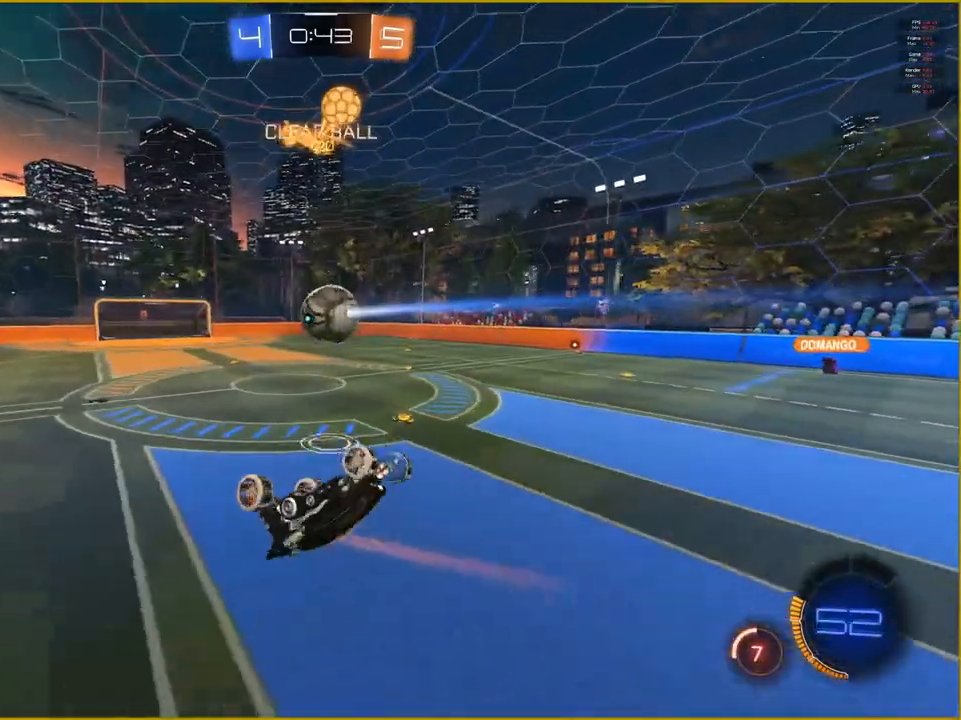
{"buttons": ["R2"], "left_stick": "center", "right_stick": "center", "events": []}
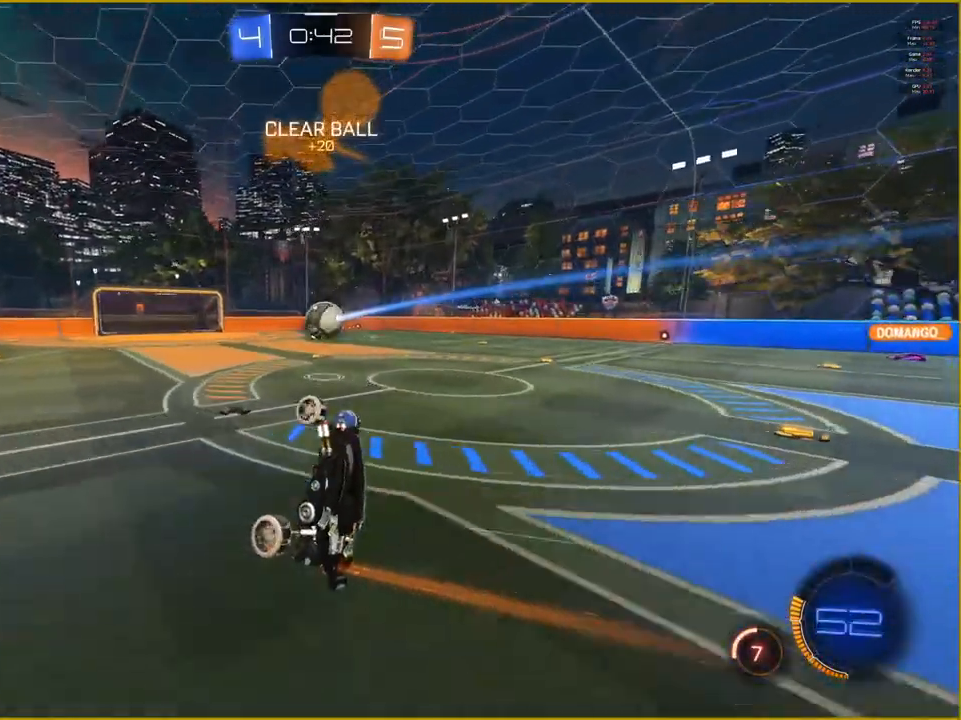
{"buttons": ["R2"], "left_stick": "right", "right_stick": "center", "events": [[417, "left_stick", "right"]]}
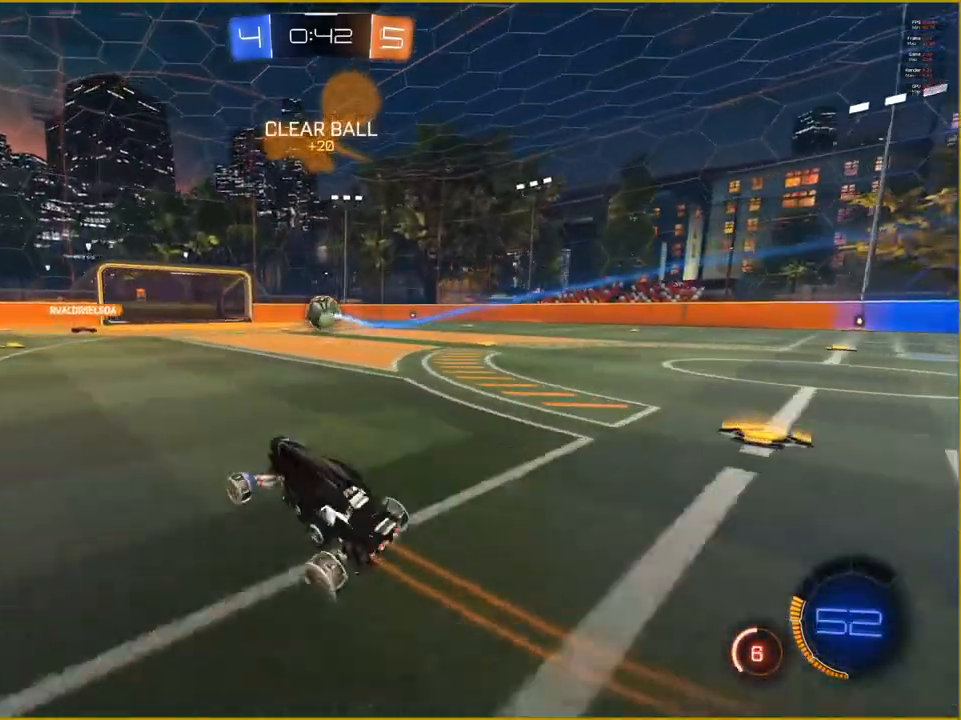
{"buttons": ["R2"], "left_stick": "right", "right_stick": "center", "events": []}
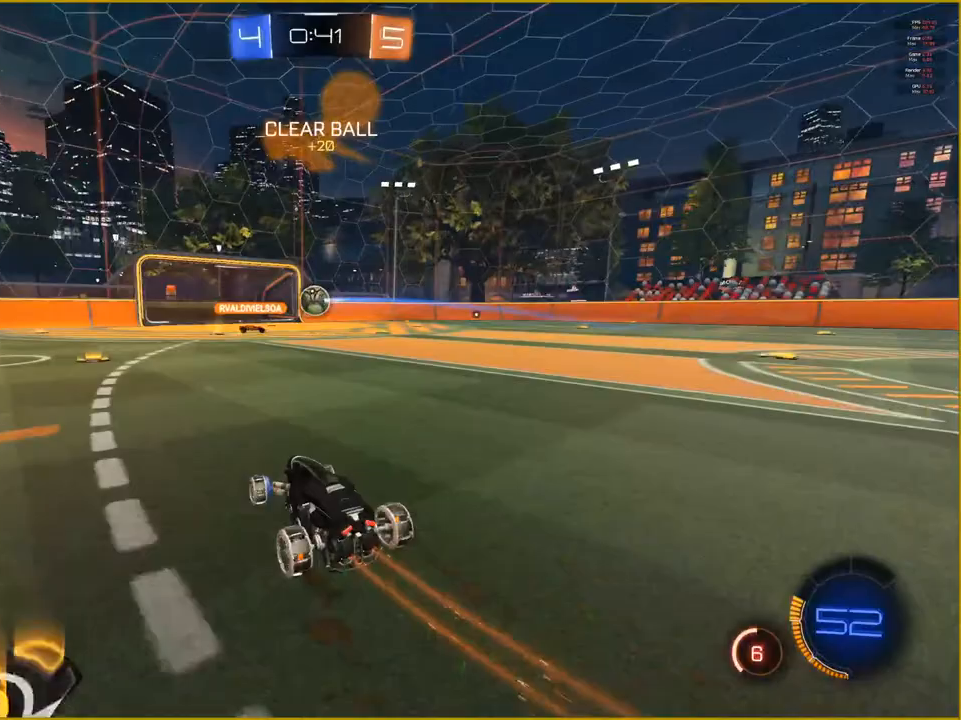
{"buttons": ["R2"], "left_stick": "right", "right_stick": "center", "events": []}
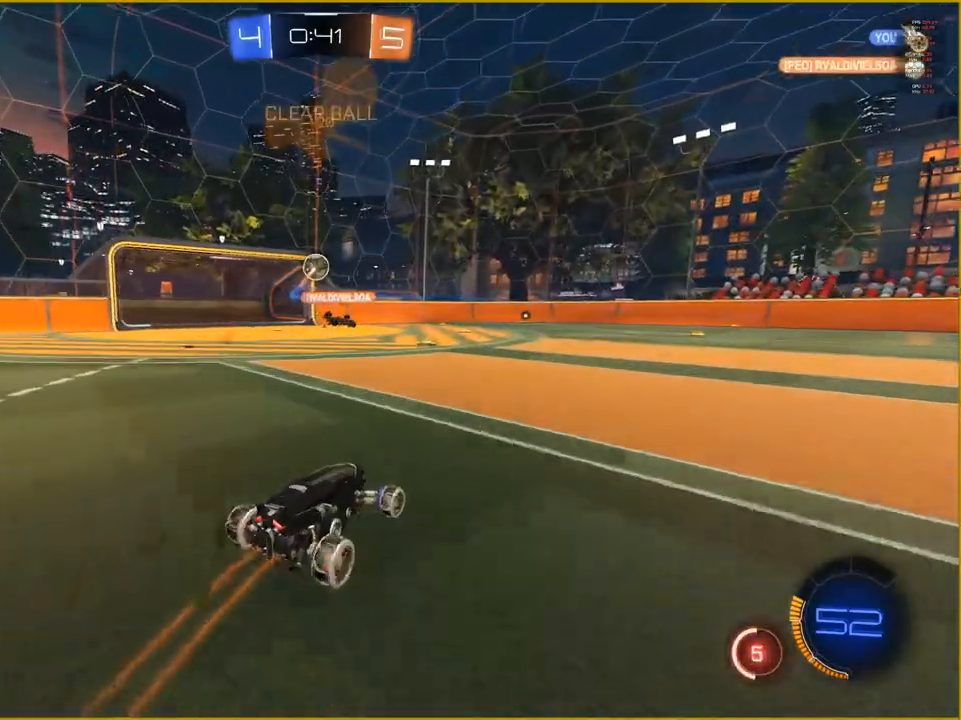
{"buttons": ["R2"], "left_stick": "center", "right_stick": "center", "events": [[200, "left_stick", "center"]]}
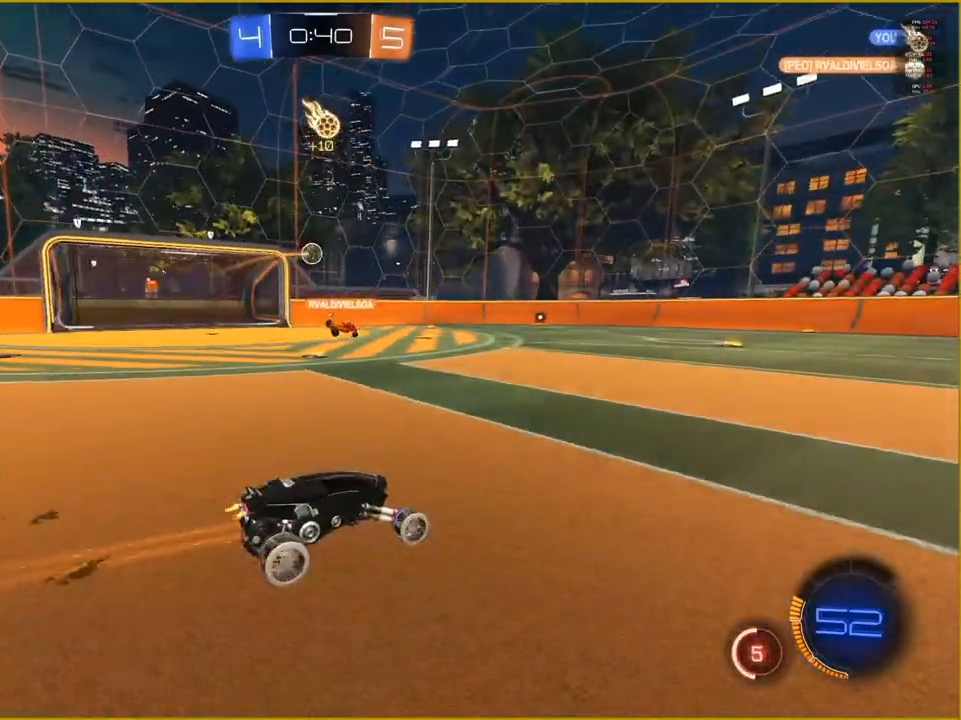
{"buttons": ["R2"], "left_stick": "center", "right_stick": "center", "events": []}
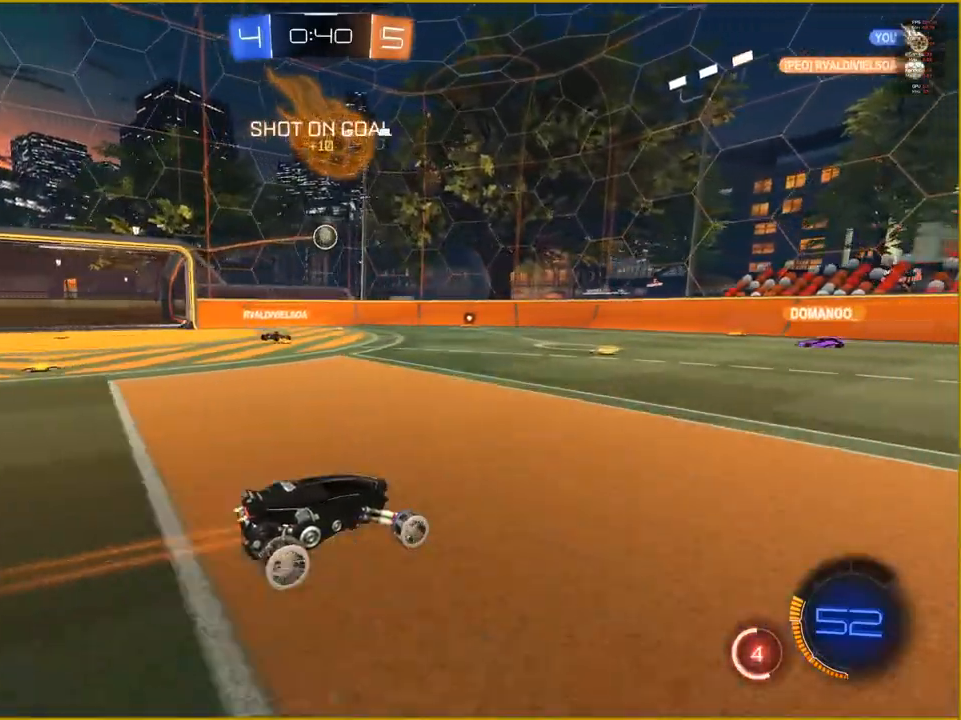
{"buttons": ["R2"], "left_stick": "center", "right_stick": "center", "events": [[167, "left_stick", "right"], [433, "left_stick", "center"]]}
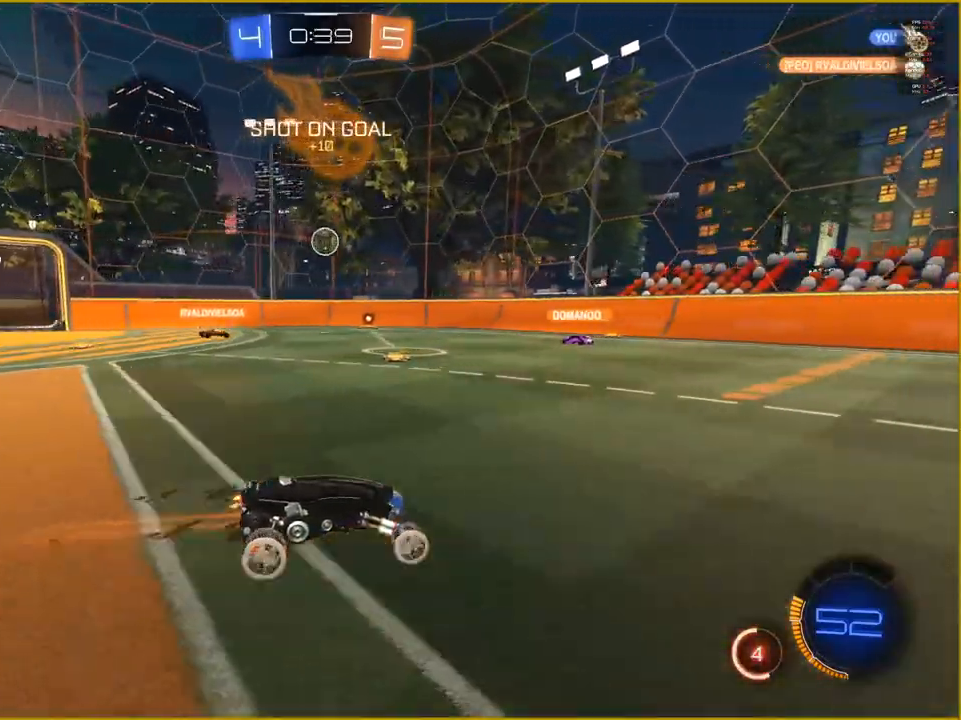
{"buttons": ["R2"], "left_stick": "center", "right_stick": "center", "events": []}
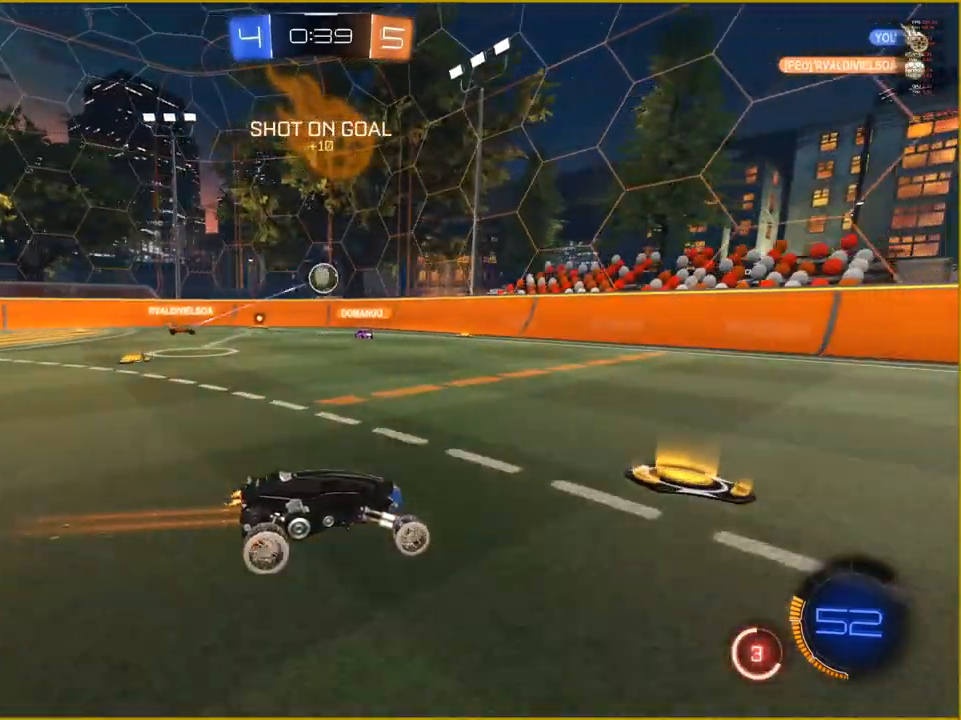
{"buttons": ["R2"], "left_stick": "left", "right_stick": "center", "events": [[17, "left_stick", "left"]]}
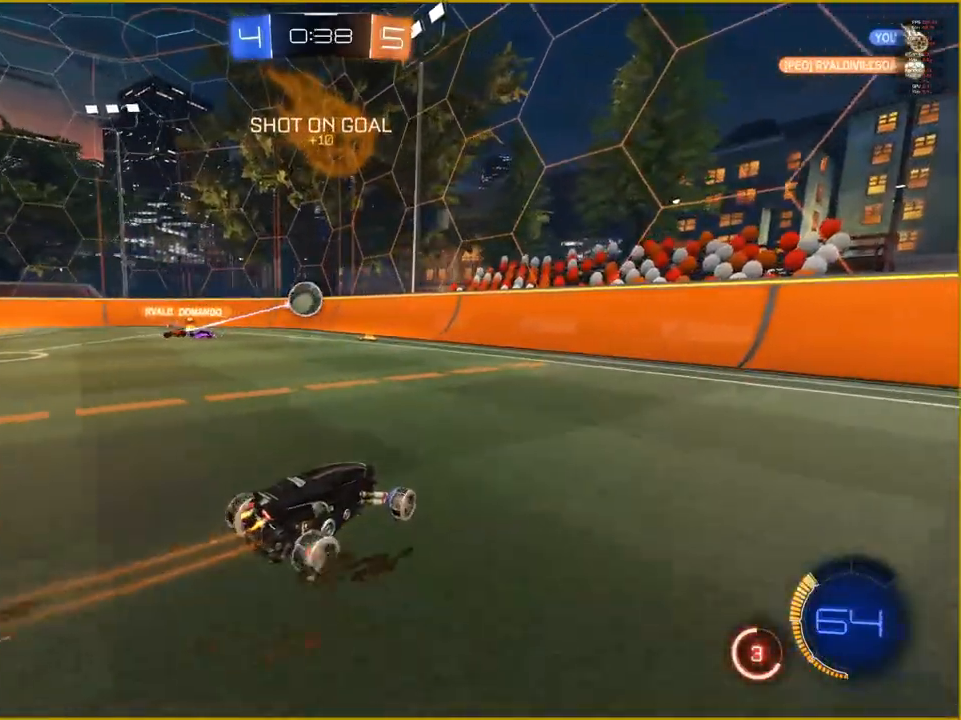
{"buttons": ["R2"], "left_stick": "center", "right_stick": "center", "events": [[467, "left_stick", "center"]]}
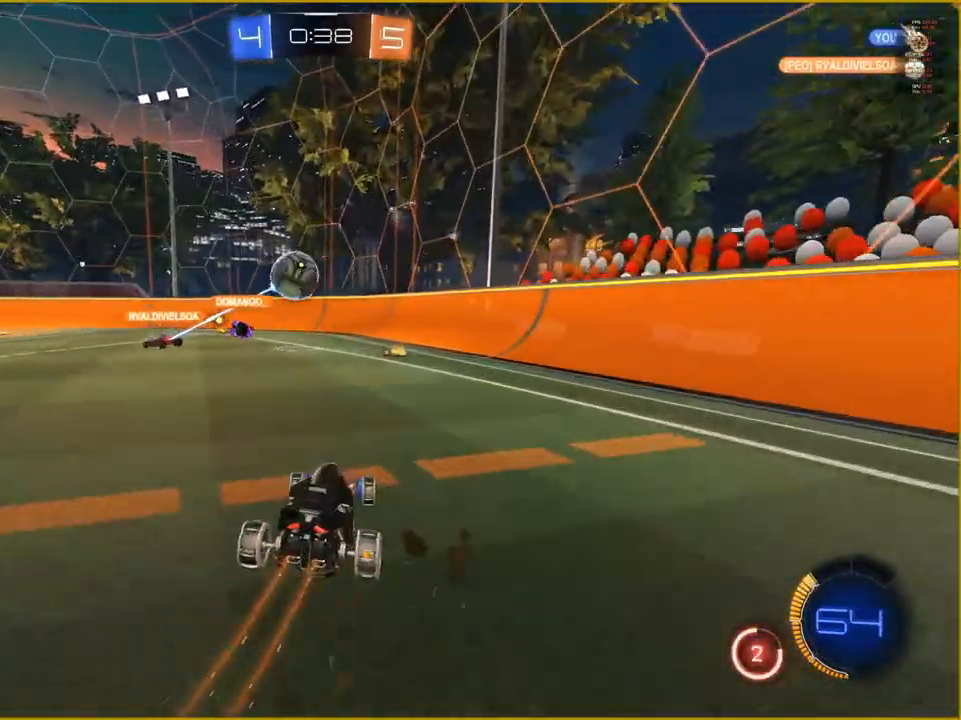
{"buttons": ["CROSS", "R1", "R2"], "left_stick": "left", "right_stick": "center", "events": [[17, "left_stick", "left"], [117, "R1", "down"], [500, "CROSS", "down"]]}
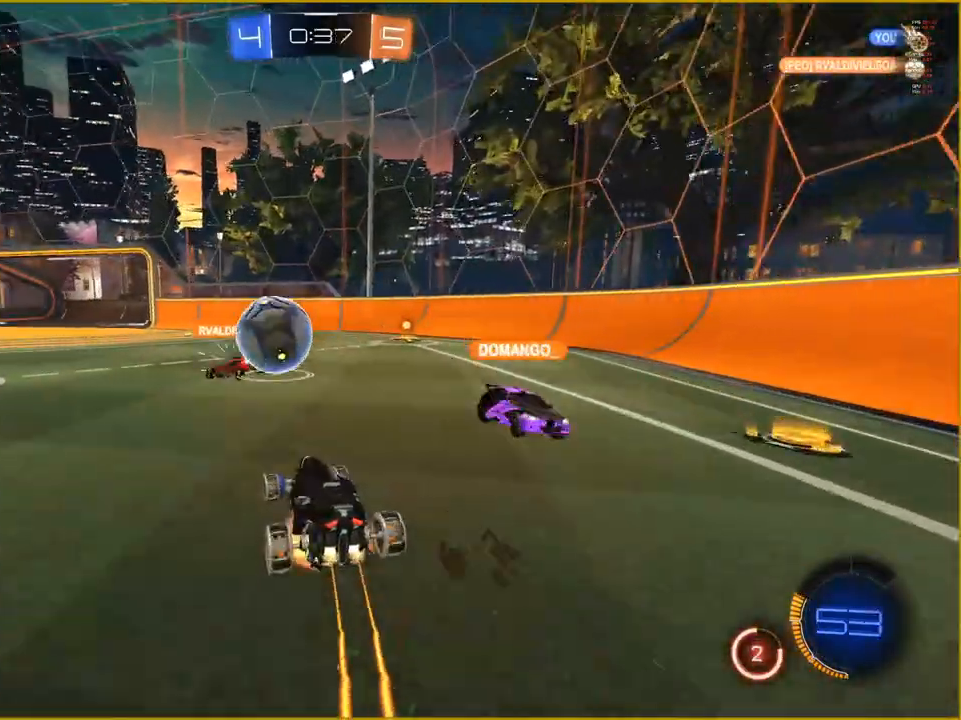
{"buttons": [], "left_stick": "center", "right_stick": "center", "events": [[167, "CROSS", "up"], [217, "CROSS", "down"], [350, "left_stick", "center"], [450, "R2", "up"], [467, "CROSS", "up"], [467, "R1", "up"]]}
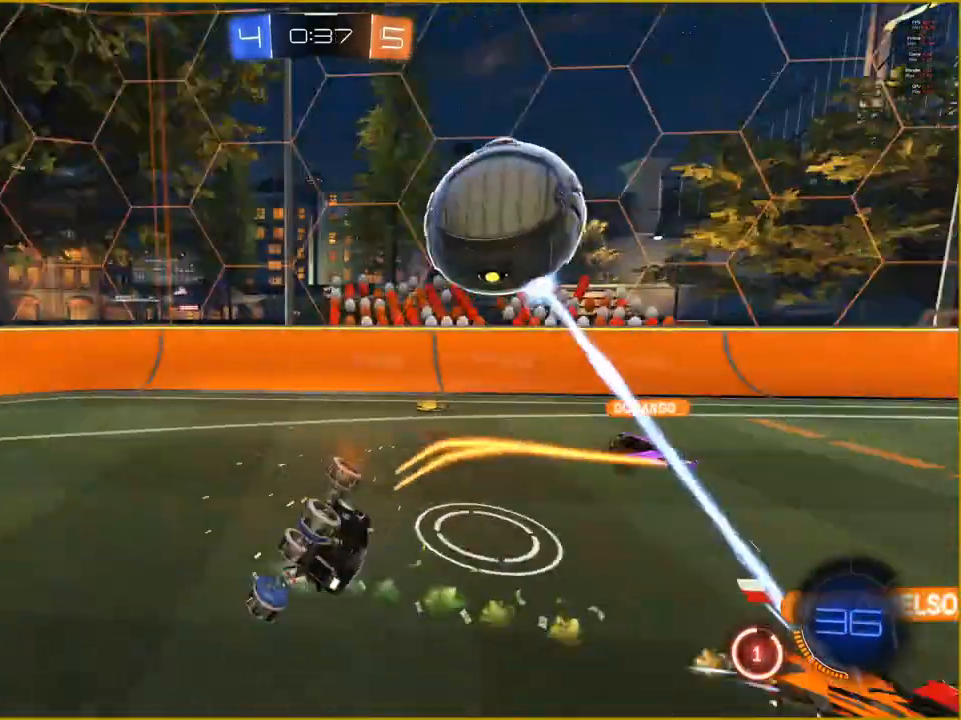
{"buttons": [], "left_stick": "center", "right_stick": "center"}
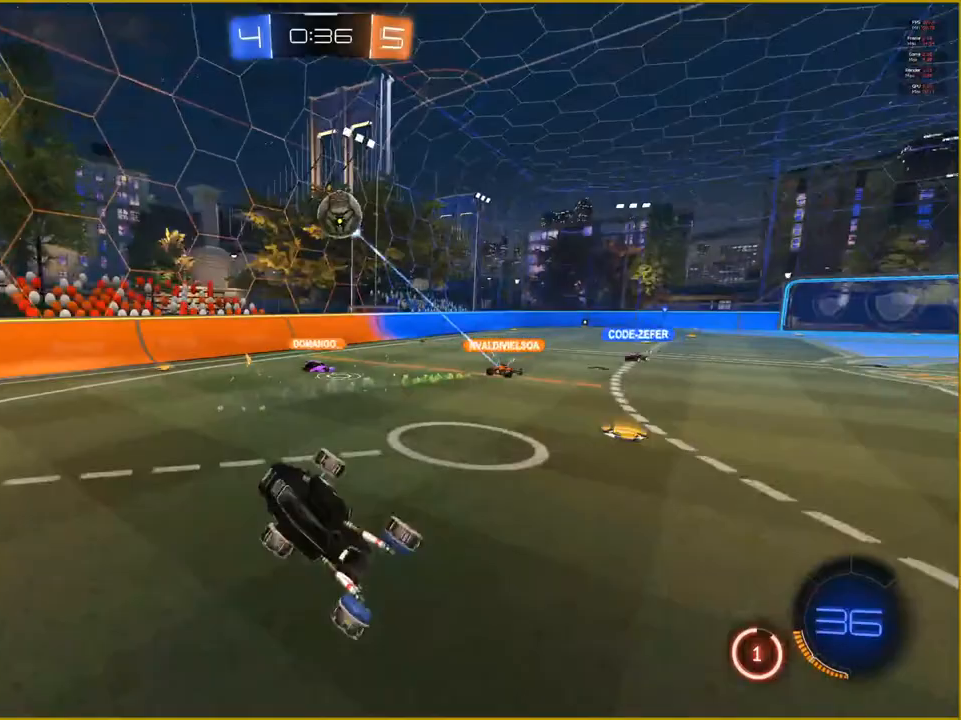
{"buttons": ["R2"], "left_stick": "left", "right_stick": "center", "events": [[217, "R2", "down"], [317, "left_stick", "left"]]}
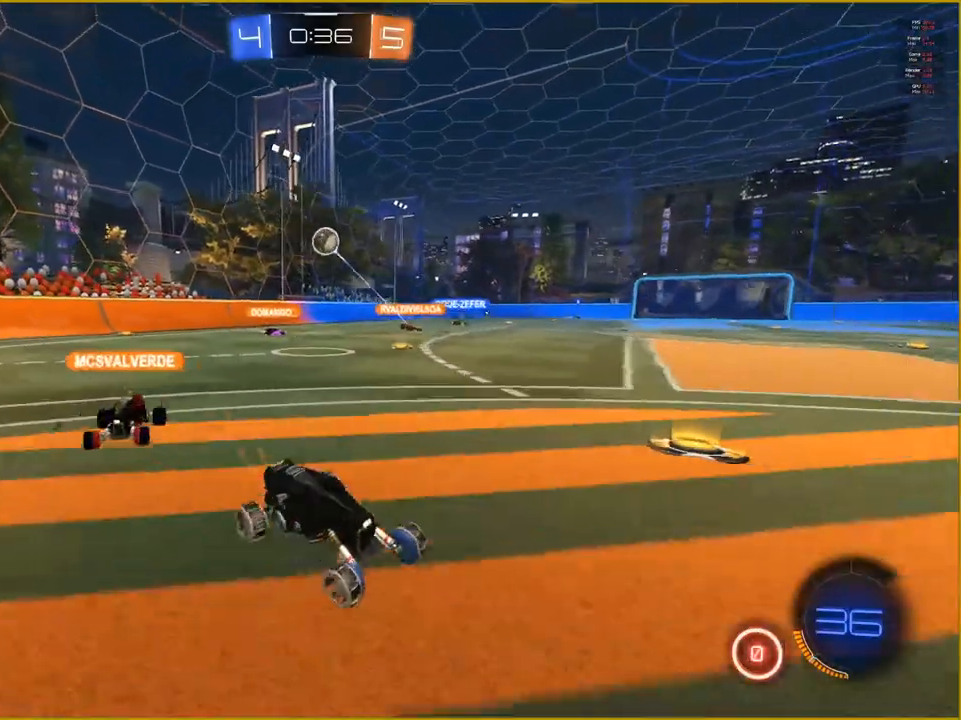
{"buttons": ["R2"], "left_stick": "left", "right_stick": "center", "events": []}
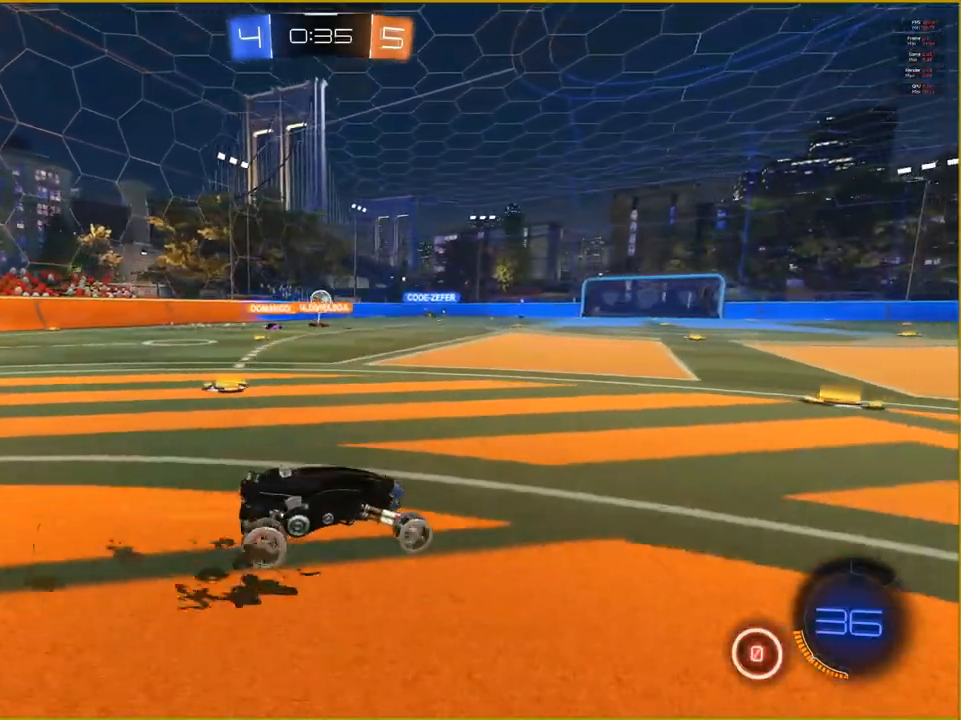
{"buttons": ["R2"], "left_stick": "up", "right_stick": "center", "events": [[267, "left_stick", "center"], [483, "left_stick", "up"]]}
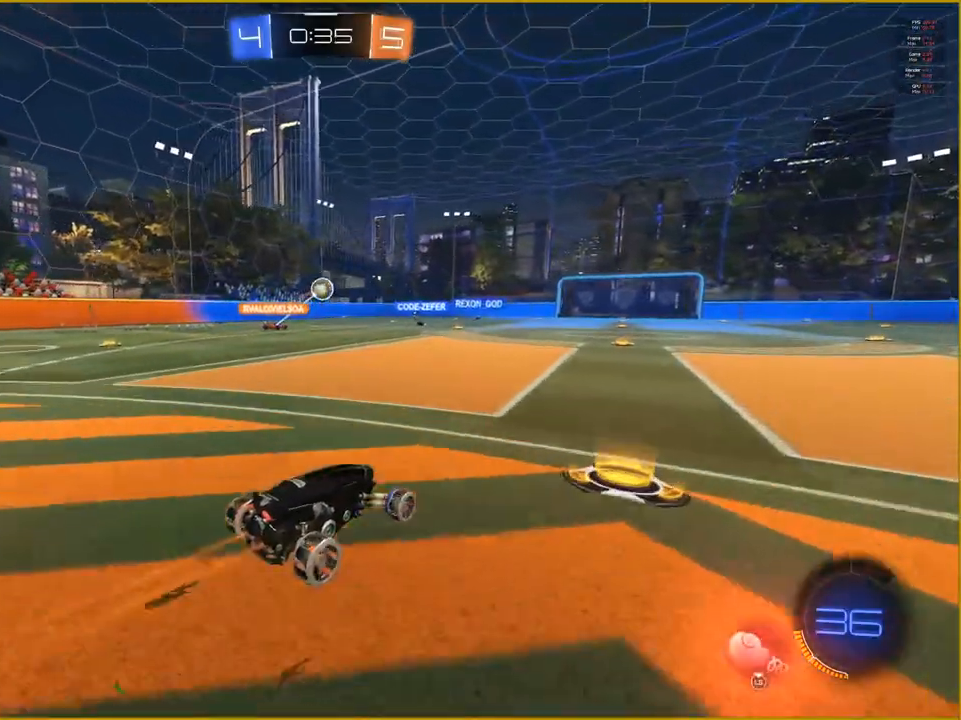
{"buttons": ["R2"], "left_stick": "center", "right_stick": "center", "events": [[17, "CROSS", "down"], [67, "L1", "down"], [117, "CROSS", "up"], [183, "CROSS", "down"], [233, "L1", "up"], [333, "CROSS", "up"], [350, "left_stick", "center"]]}
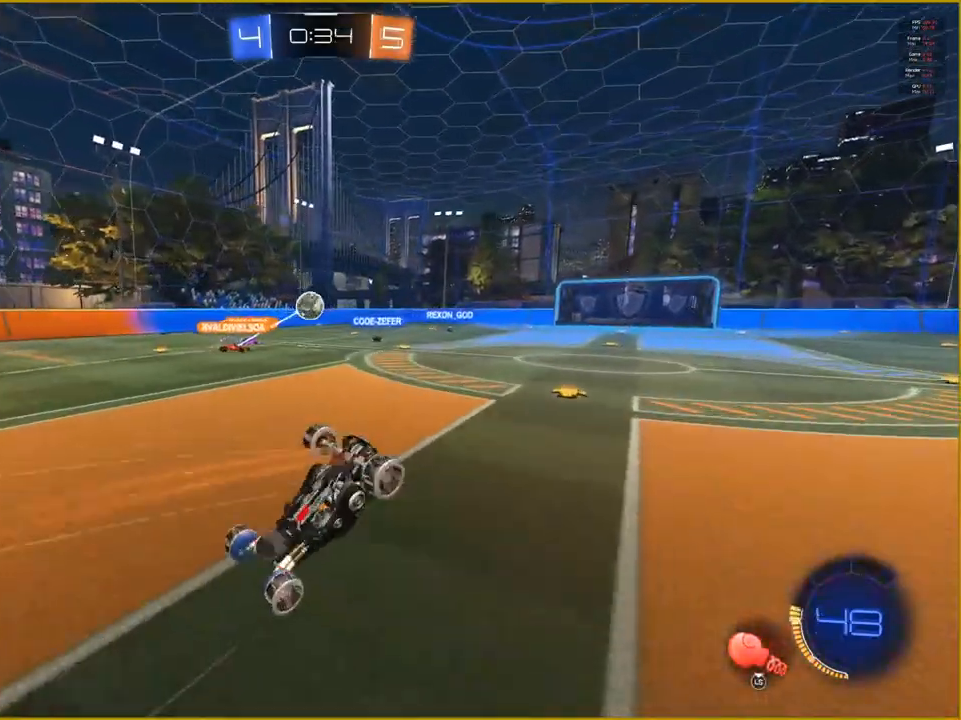
{"buttons": ["R2"], "left_stick": "center", "right_stick": "center", "events": []}
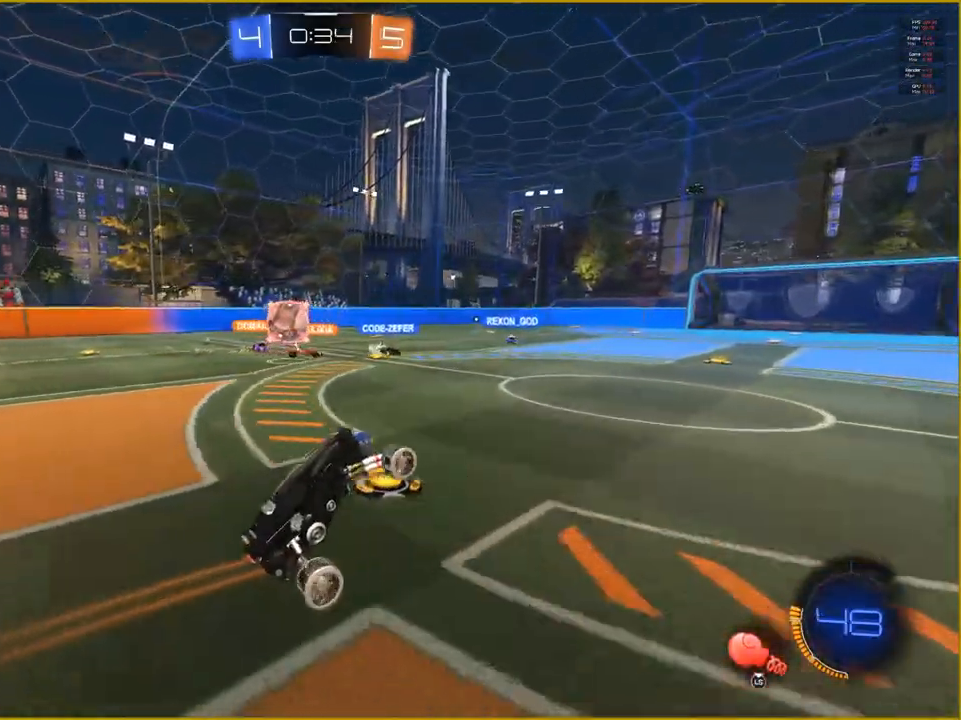
{"buttons": ["R2"], "left_stick": "left", "right_stick": "center", "events": [[367, "left_stick", "left"]]}
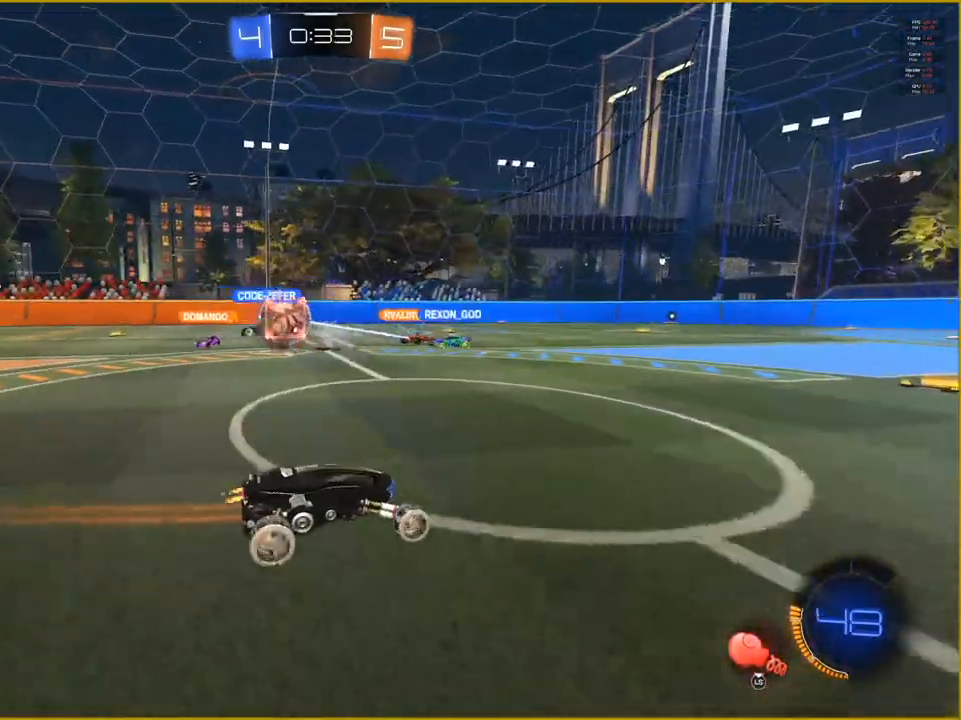
{"buttons": ["R2"], "left_stick": "left", "right_stick": "center", "events": [[317, "left_stick", "center"], [500, "left_stick", "left"]]}
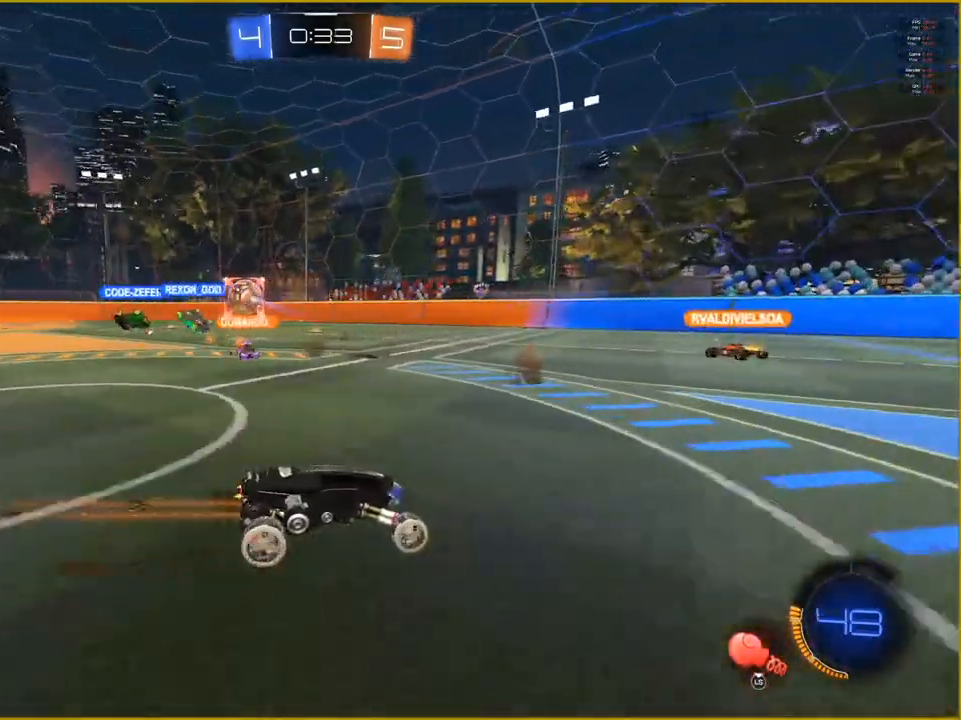
{"buttons": ["R2"], "left_stick": "left", "right_stick": "center", "events": []}
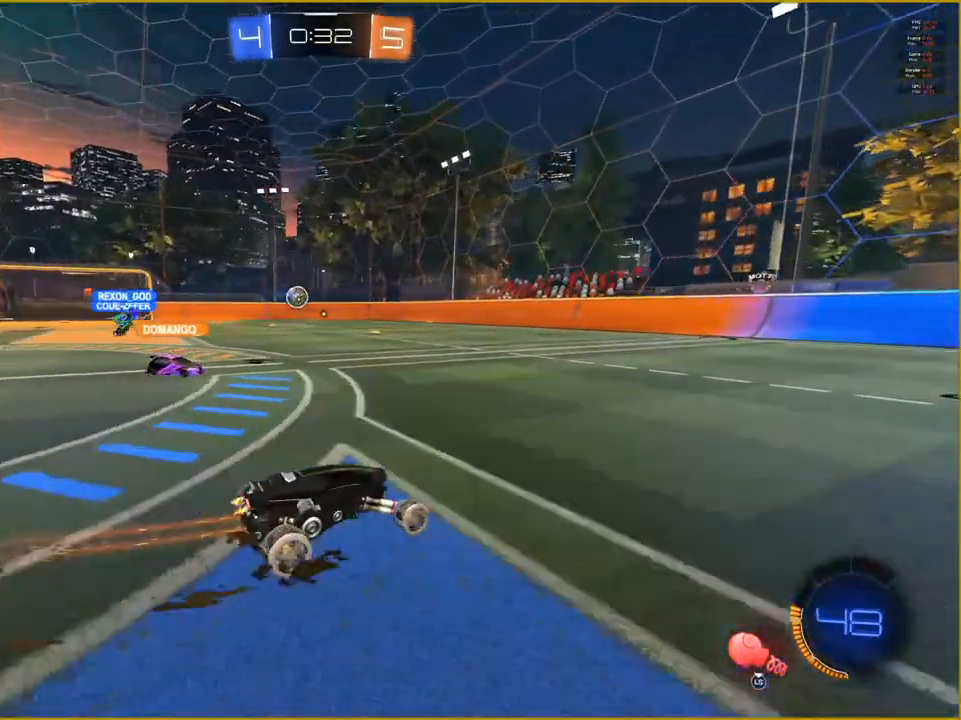
{"buttons": ["R2"], "left_stick": "left", "right_stick": "center", "events": [[50, "left_stick", "center"], [283, "left_stick", "left"]]}
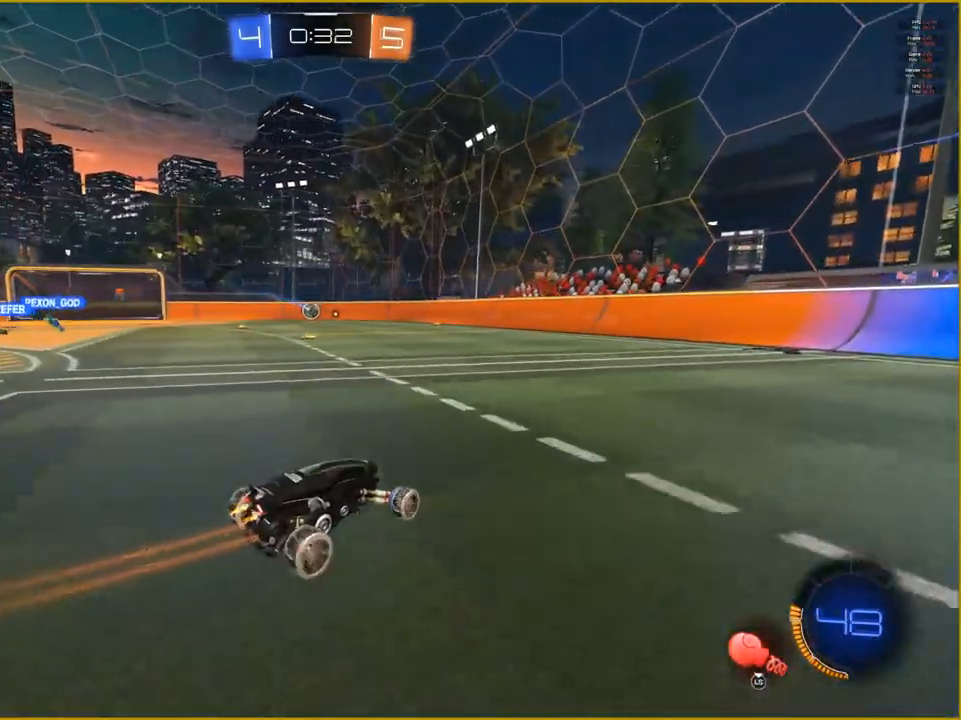
{"buttons": ["R2"], "left_stick": "center", "right_stick": "center", "events": [[250, "left_stick", "center"]]}
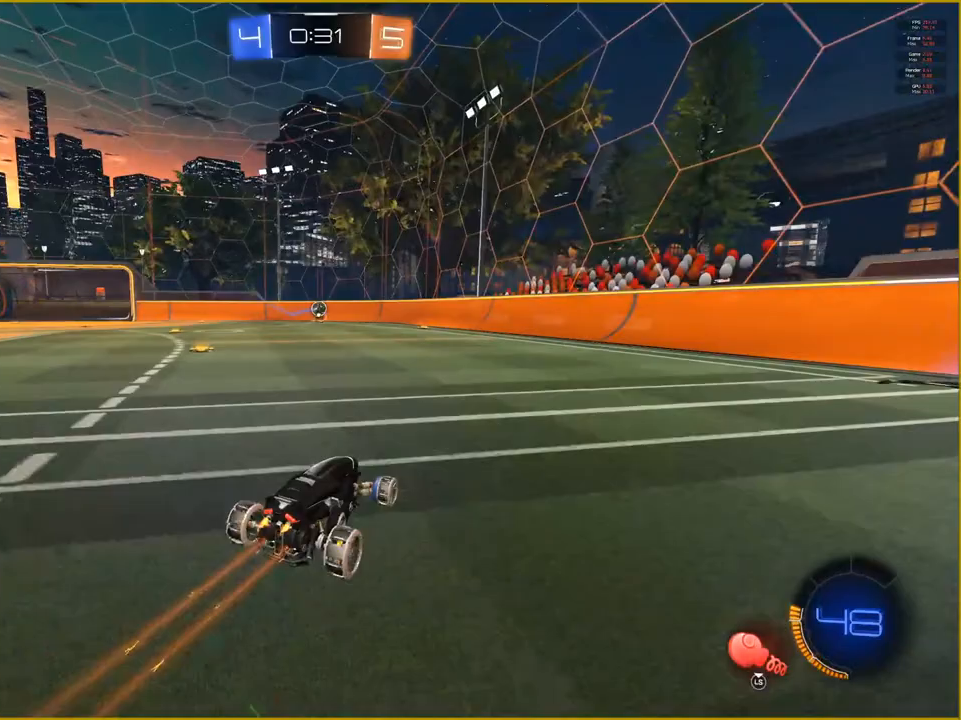
{"buttons": ["R2"], "left_stick": "left", "right_stick": "center", "events": [[33, "left_stick", "left"]]}